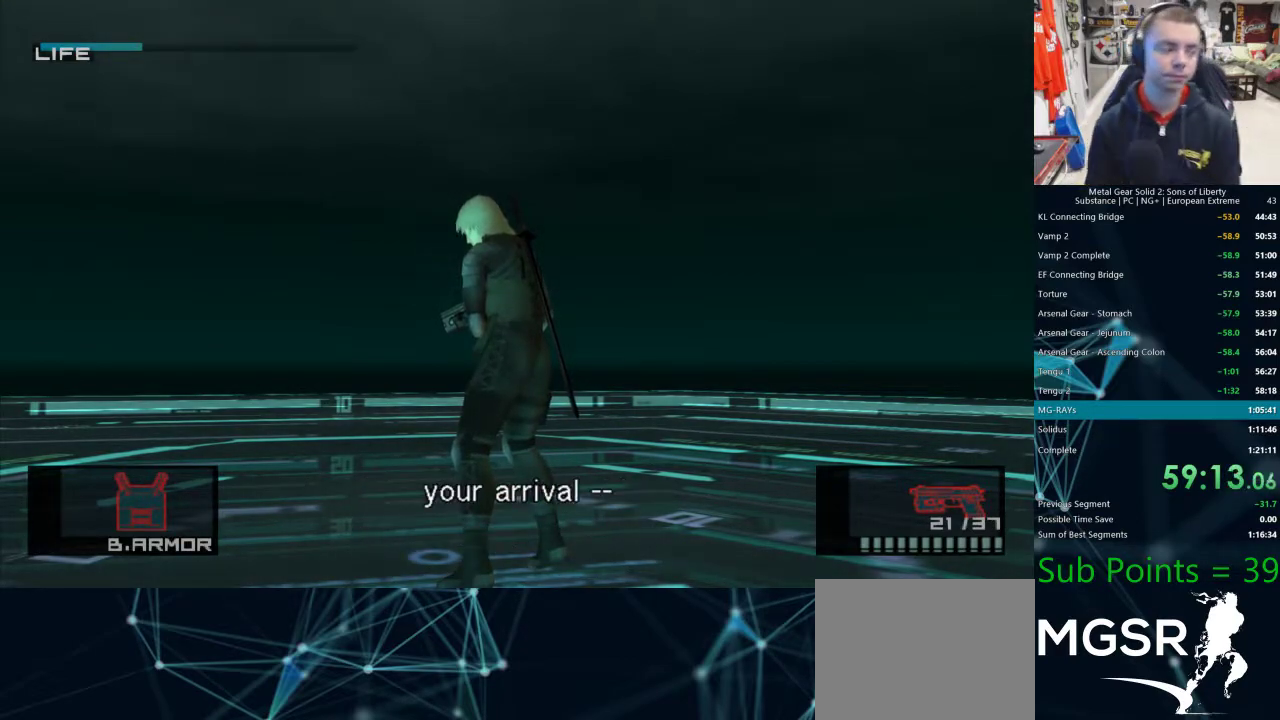
Gameplay with a controller (PlayStation layout); each line is a JSON object with the inputs held at the frame after it (dt_ms = milliseconds from this image to that frame). "events" lists button and stick changes between this image and that frame as [ms after this image, input, new state], when the widget could be followed in between. Not read: R1.
{"dt_ms": 500, "buttons": [], "left_stick": "center", "right_stick": "center", "events": [[417, "DPAD_UP", "down"], [450, "DPAD_UP", "up"]]}
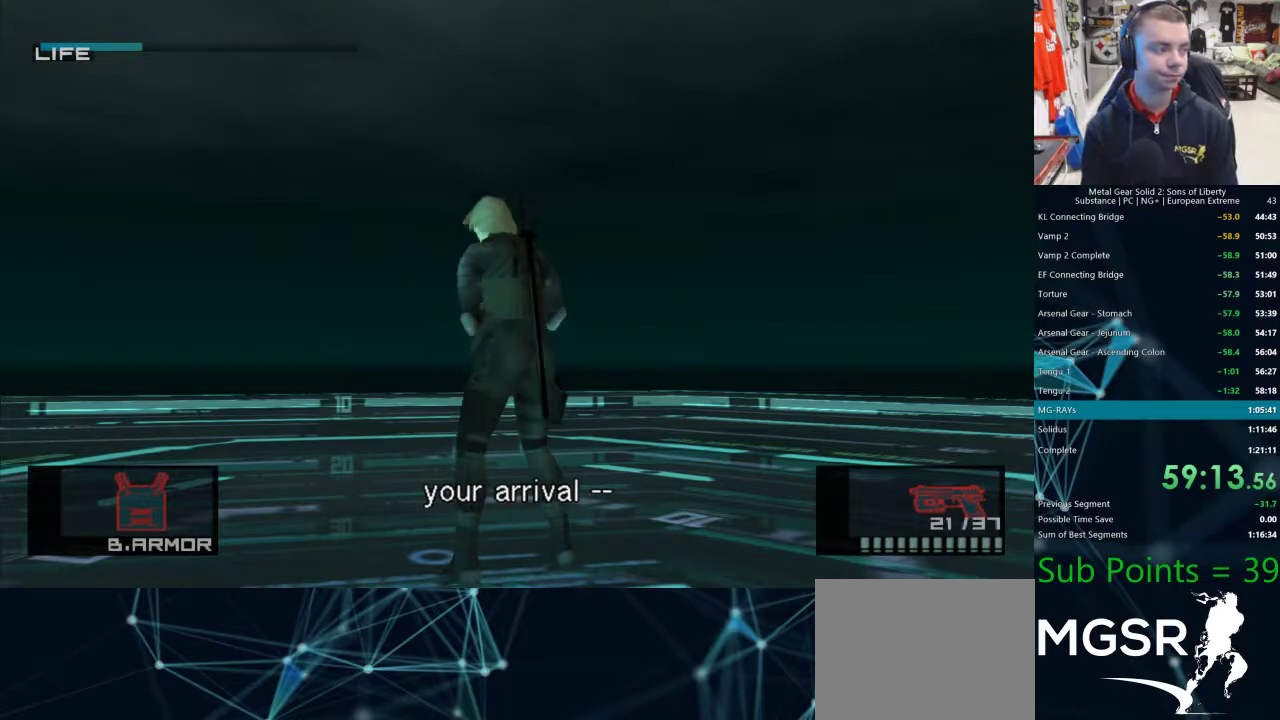
{"dt_ms": 500, "buttons": [], "left_stick": "center", "right_stick": "center", "events": []}
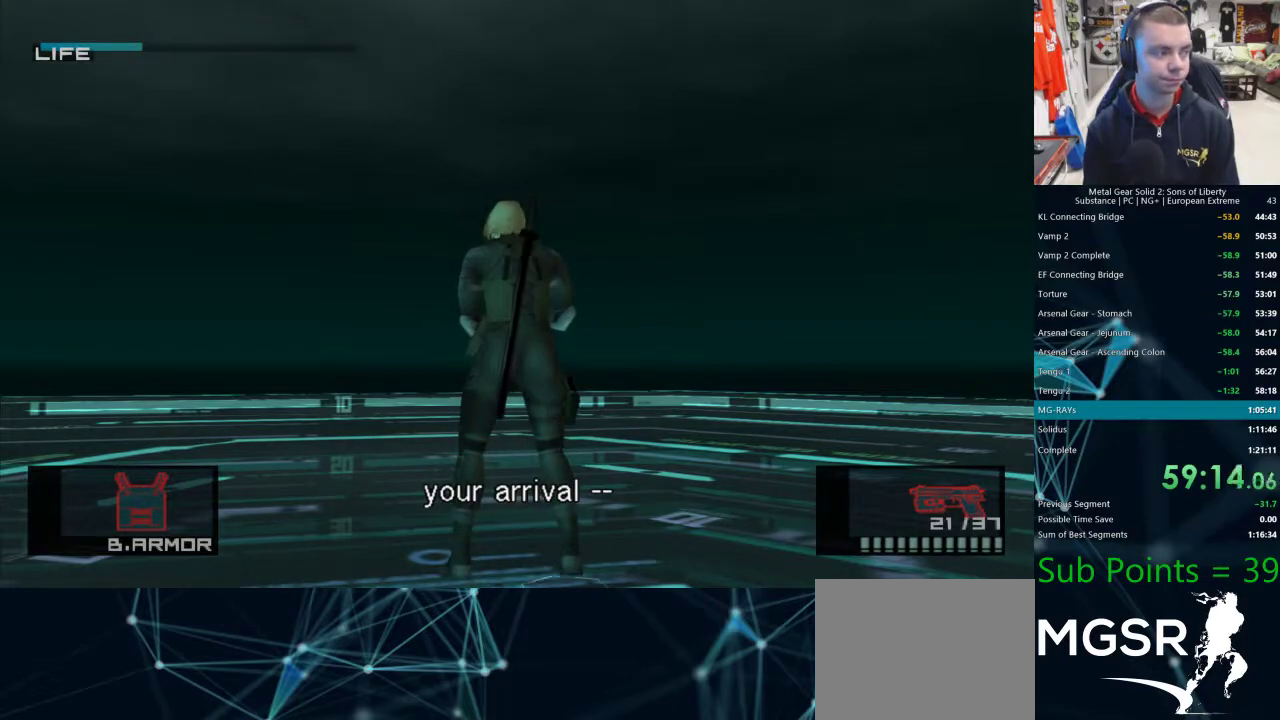
{"dt_ms": 500, "buttons": [], "left_stick": "center", "right_stick": "center", "events": [[33, "CIRCLE", "down"], [83, "CIRCLE", "up"], [150, "CIRCLE", "down"], [217, "CIRCLE", "up"]]}
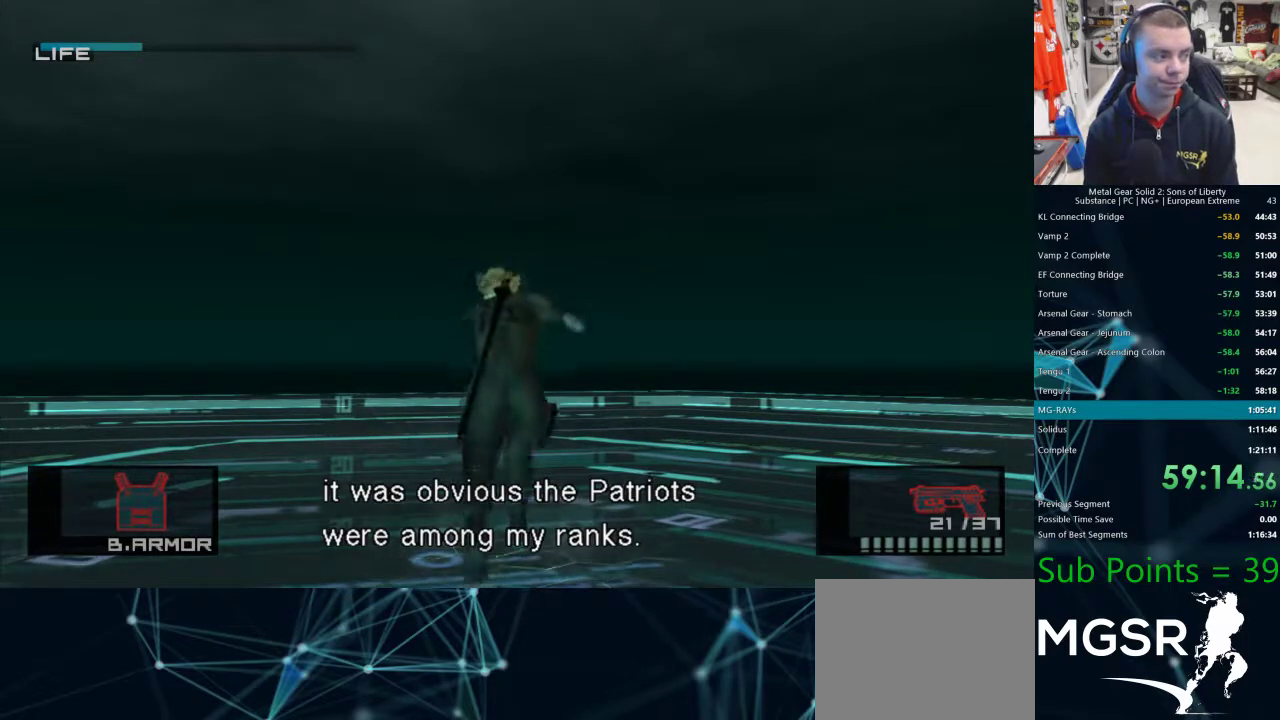
{"dt_ms": 500, "buttons": [], "left_stick": "center", "right_stick": "center", "events": [[33, "CIRCLE", "down"], [117, "CIRCLE", "up"], [183, "CIRCLE", "down"], [233, "CIRCLE", "up"]]}
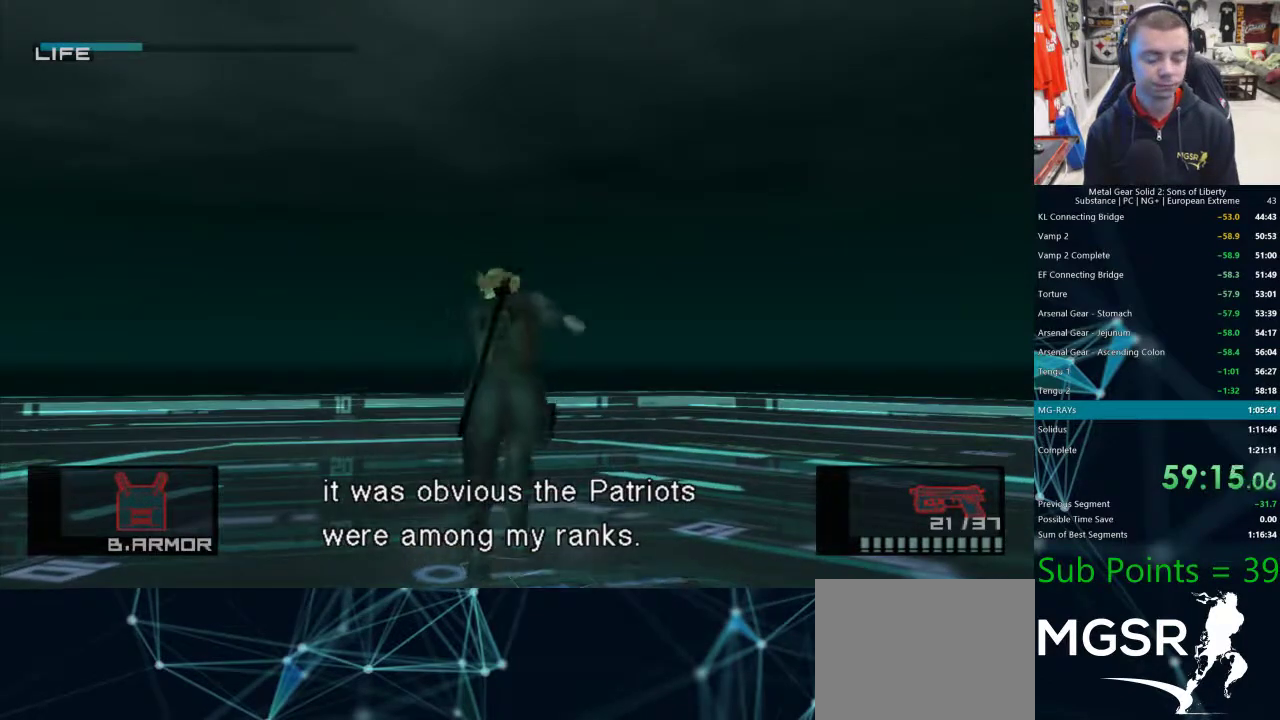
{"dt_ms": 500, "buttons": ["CIRCLE"], "left_stick": "center", "right_stick": "center", "events": [[333, "CIRCLE", "down"], [417, "CIRCLE", "up"], [483, "CIRCLE", "down"]]}
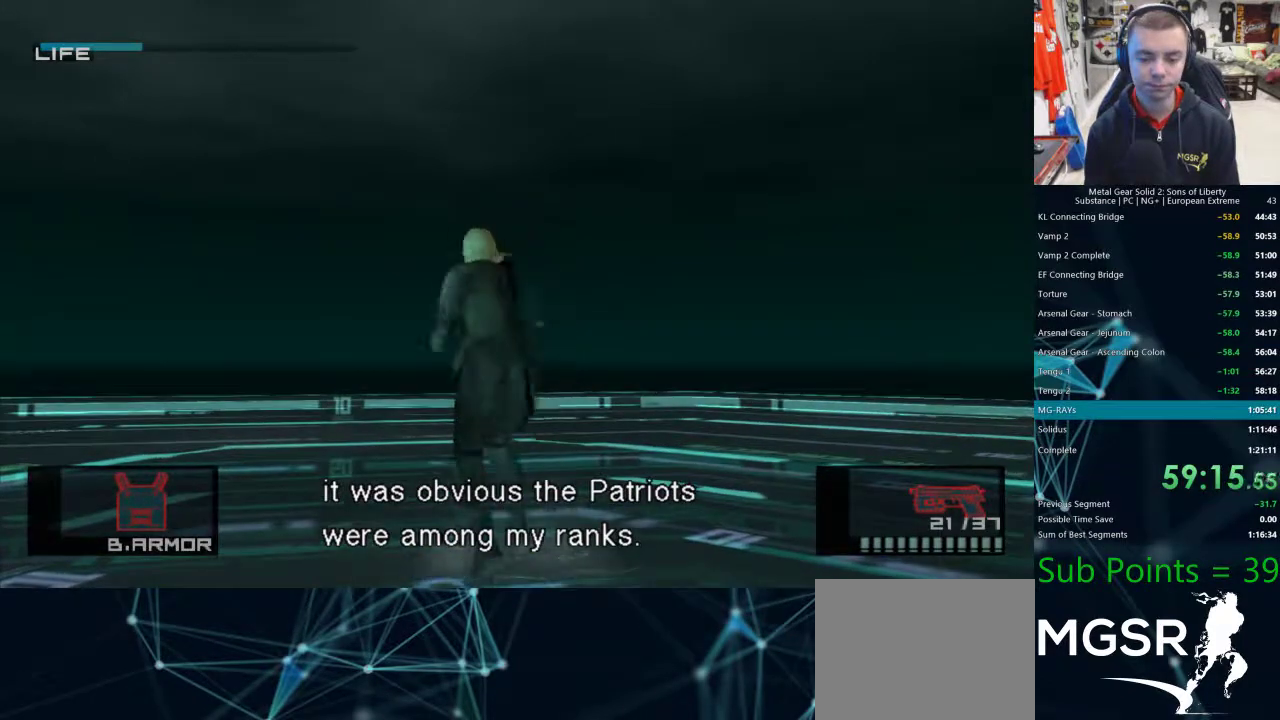
{"dt_ms": 500, "buttons": [], "left_stick": "center", "right_stick": "center", "events": [[67, "CIRCLE", "up"]]}
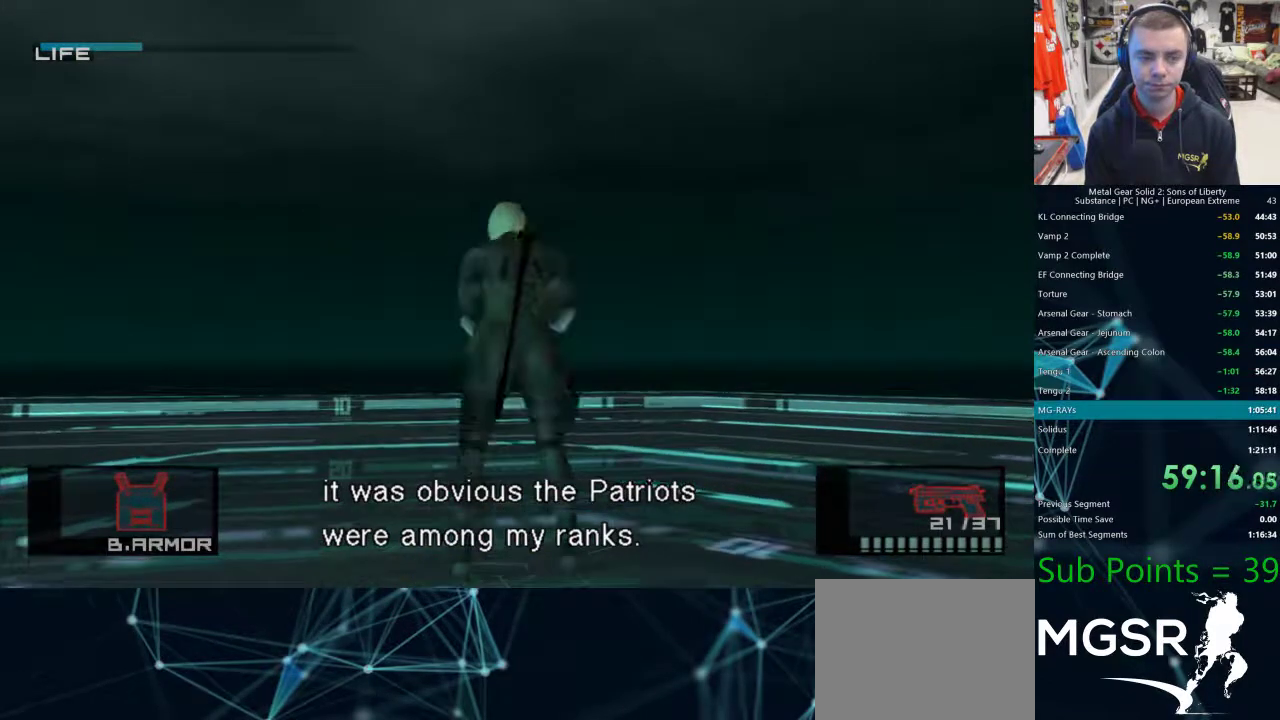
{"dt_ms": 1000, "buttons": [], "left_stick": "right", "right_stick": "center"}
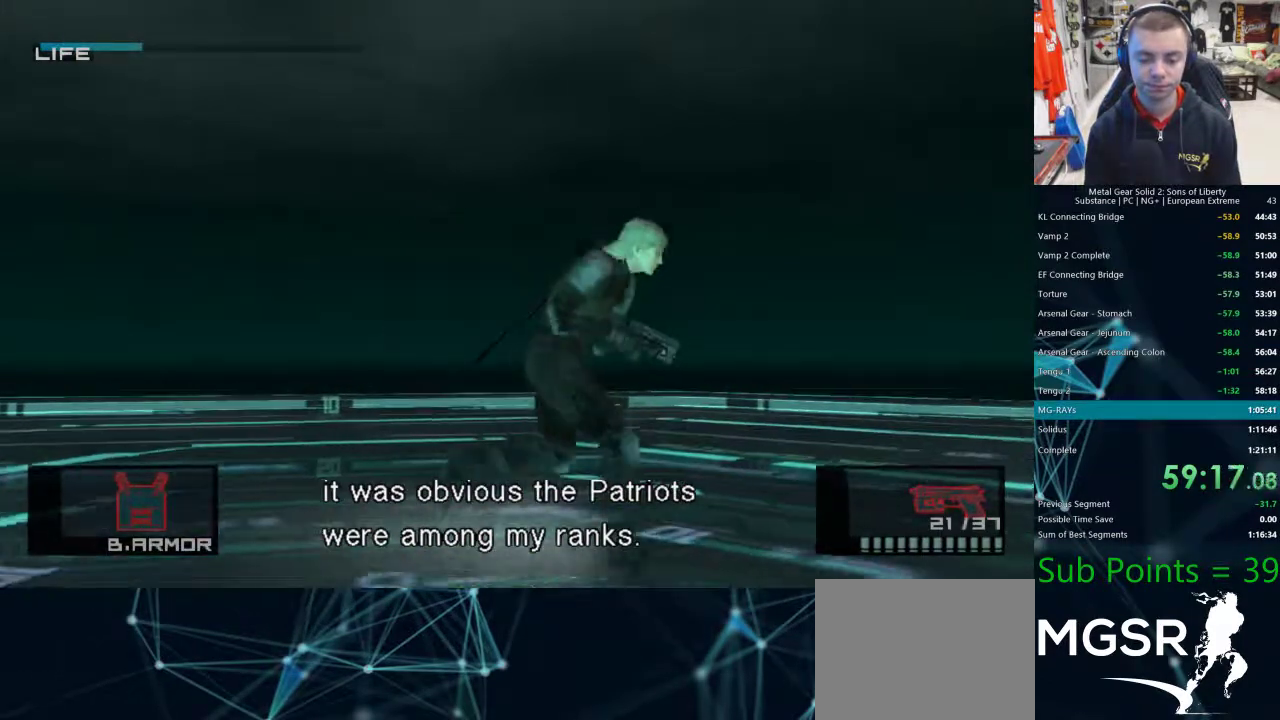
{"dt_ms": 500, "buttons": [], "left_stick": "down-left", "right_stick": "center", "events": [[83, "left_stick", "down-right"], [350, "left_stick", "down"], [500, "left_stick", "down-left"]]}
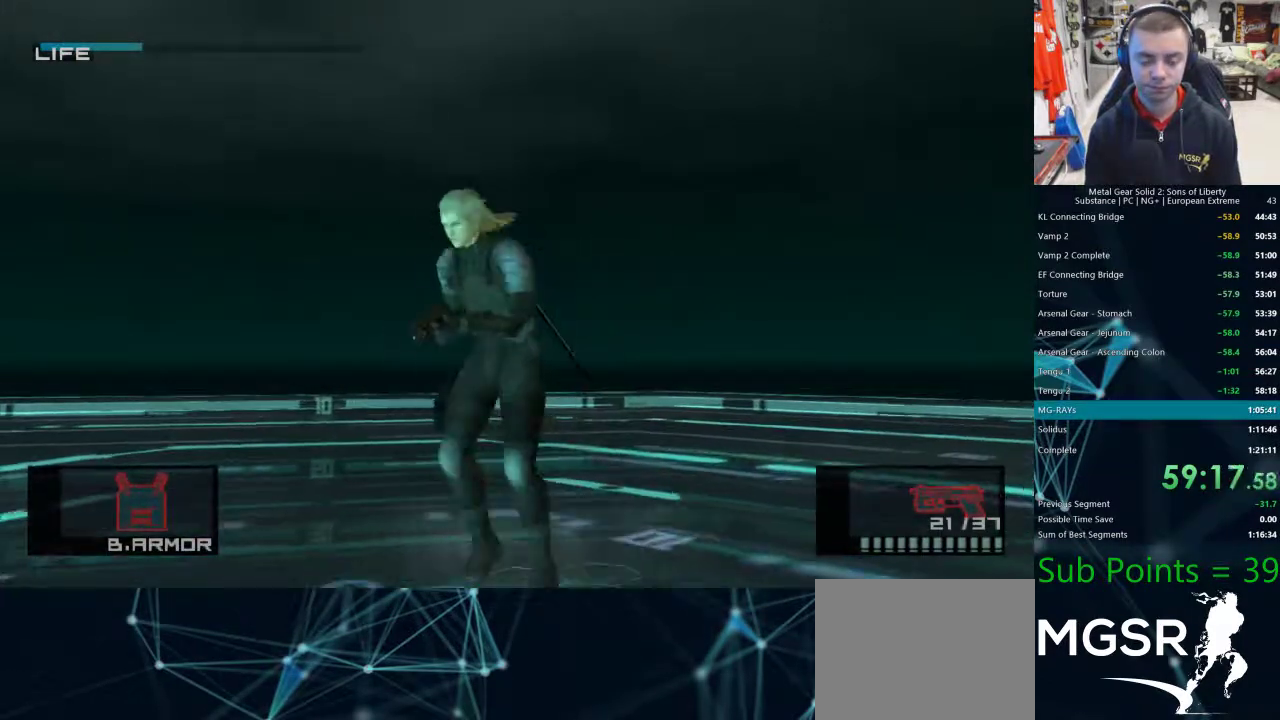
{"dt_ms": 500, "buttons": [], "left_stick": "left", "right_stick": "center", "events": [[250, "left_stick", "left"]]}
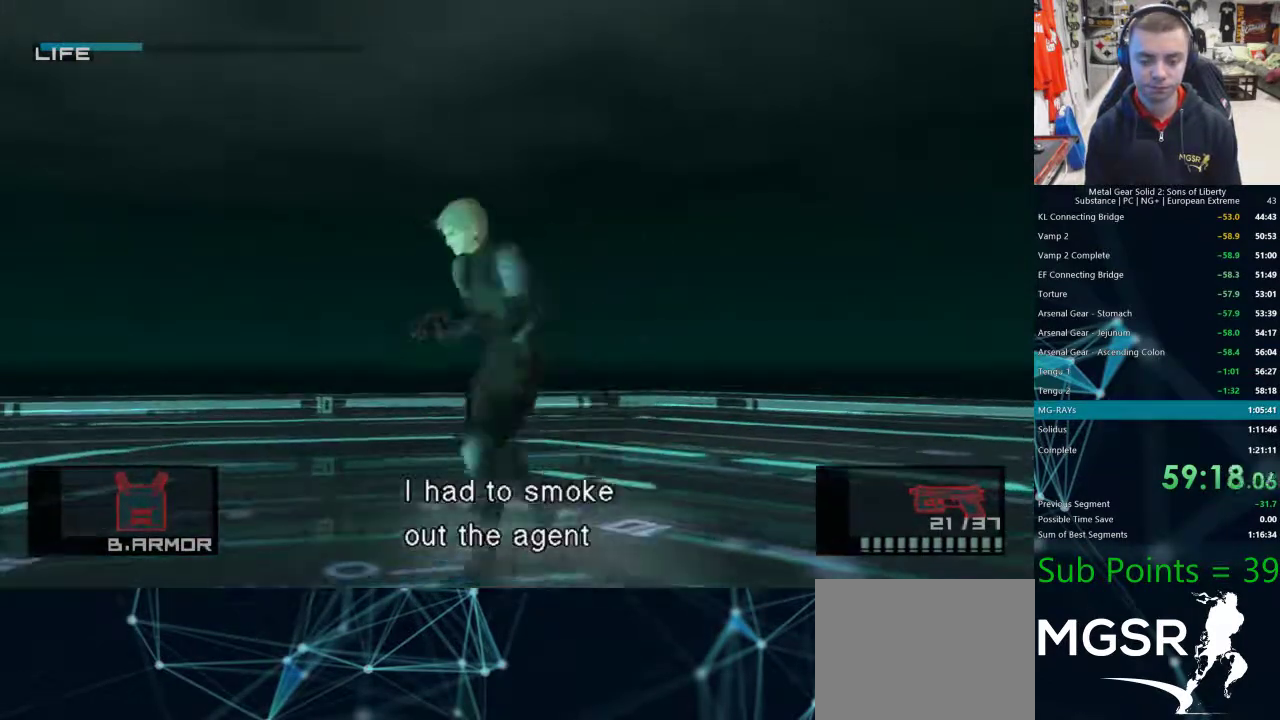
{"dt_ms": 500, "buttons": ["R2"], "left_stick": "center", "right_stick": "center"}
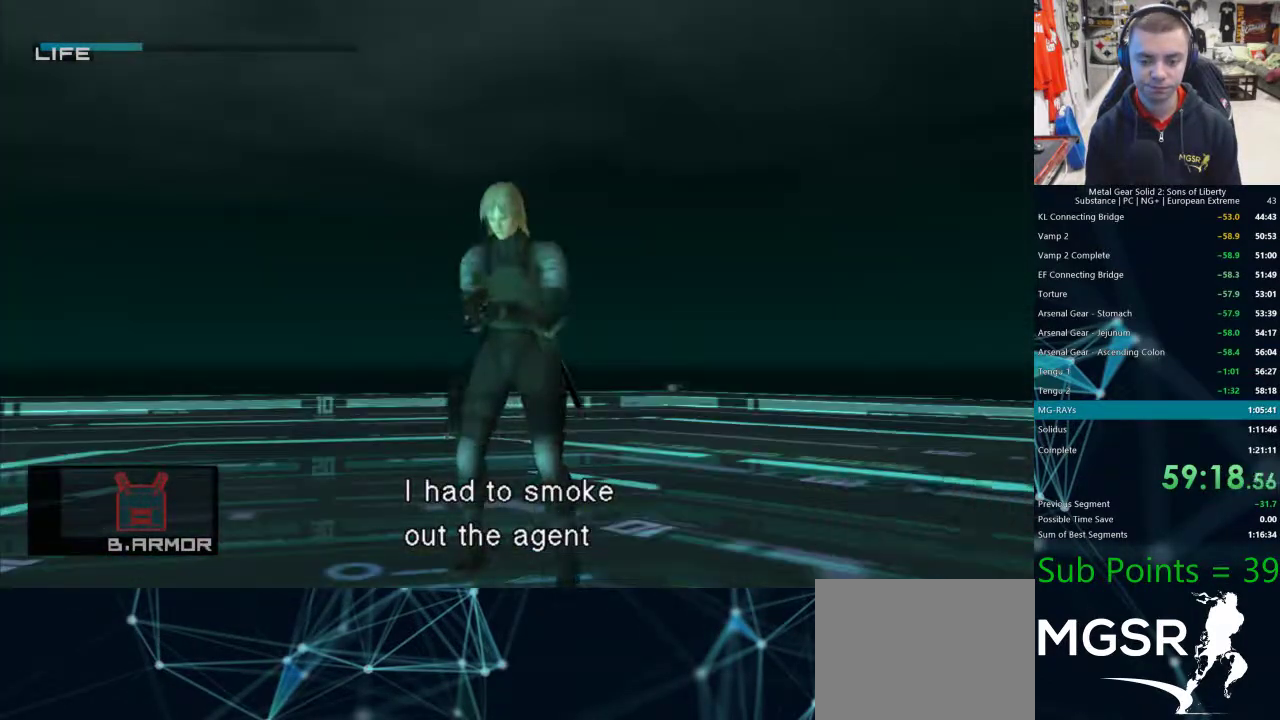
{"dt_ms": 500, "buttons": ["R2"], "left_stick": "center", "right_stick": "center", "events": [[67, "R2", "up"], [117, "R2", "down"], [200, "R2", "up"], [450, "R2", "down"]]}
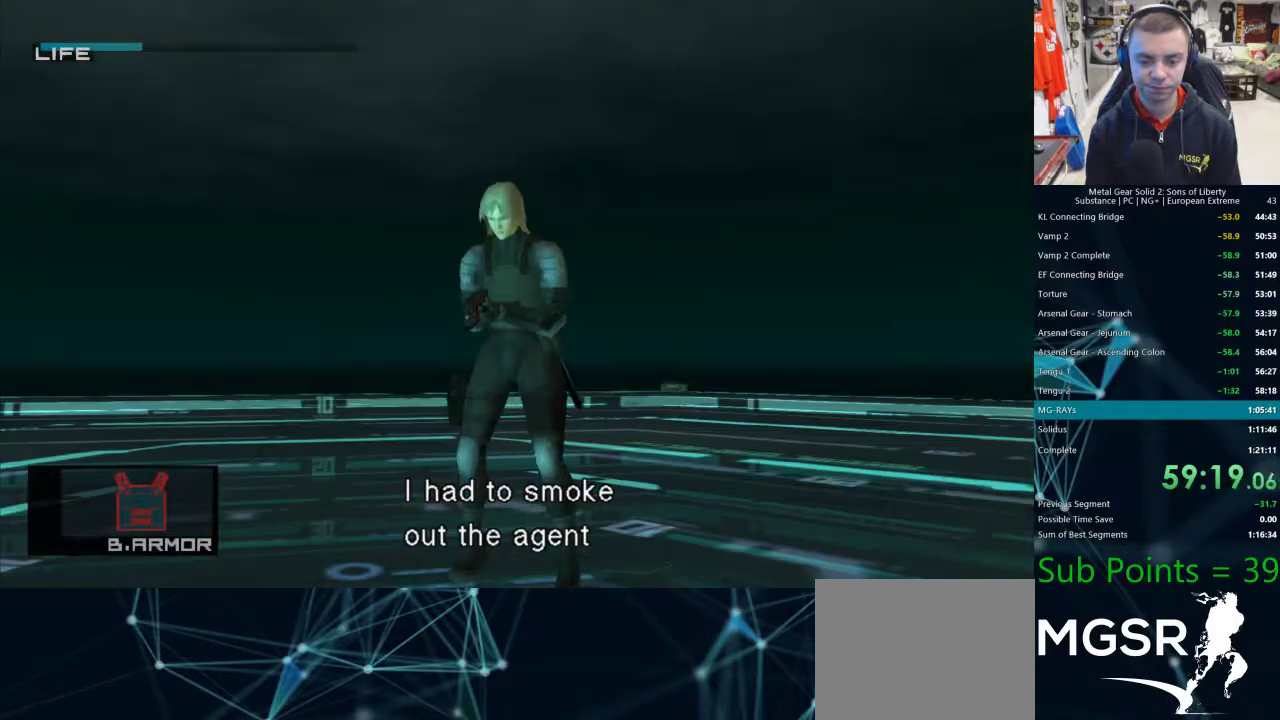
{"dt_ms": 500, "buttons": ["R2"], "left_stick": "center", "right_stick": "center", "events": [[17, "R2", "up"], [67, "R2", "down"], [167, "R2", "up"], [433, "R2", "down"]]}
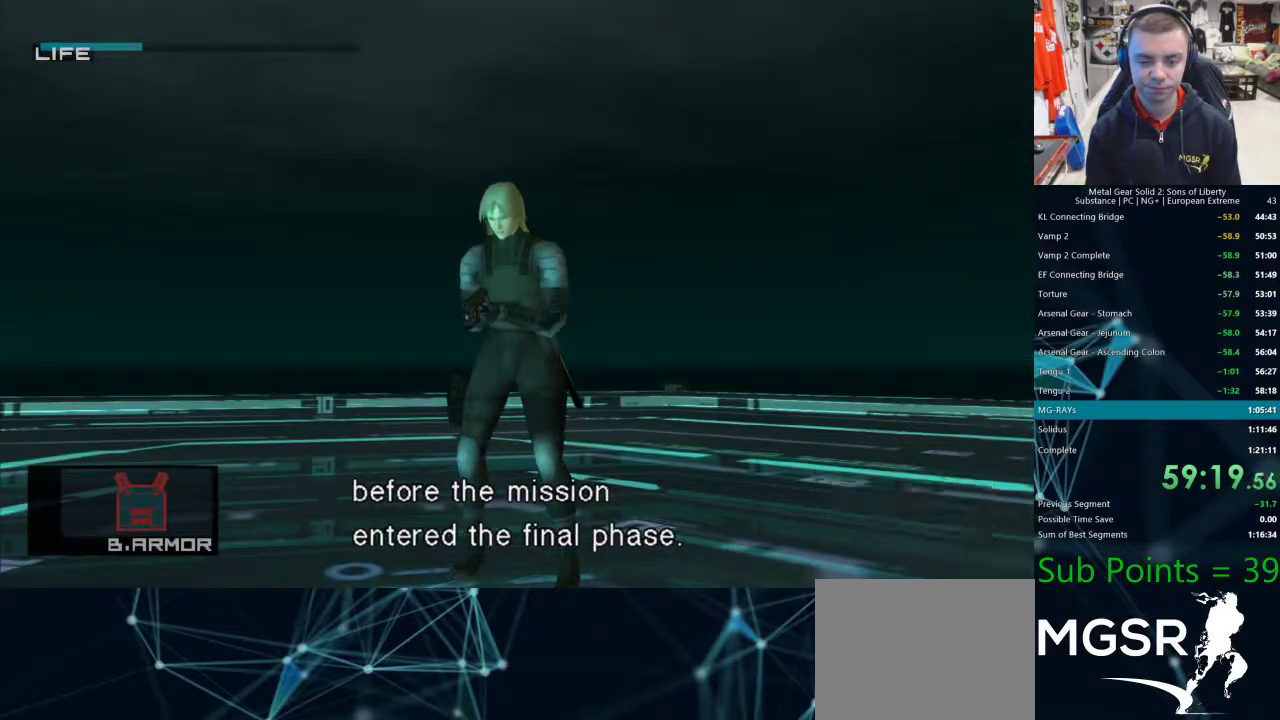
{"dt_ms": 500, "buttons": [], "left_stick": "center", "right_stick": "center", "events": [[17, "R2", "up"], [67, "R2", "down"], [167, "R2", "up"], [417, "R2", "down"], [500, "R2", "up"]]}
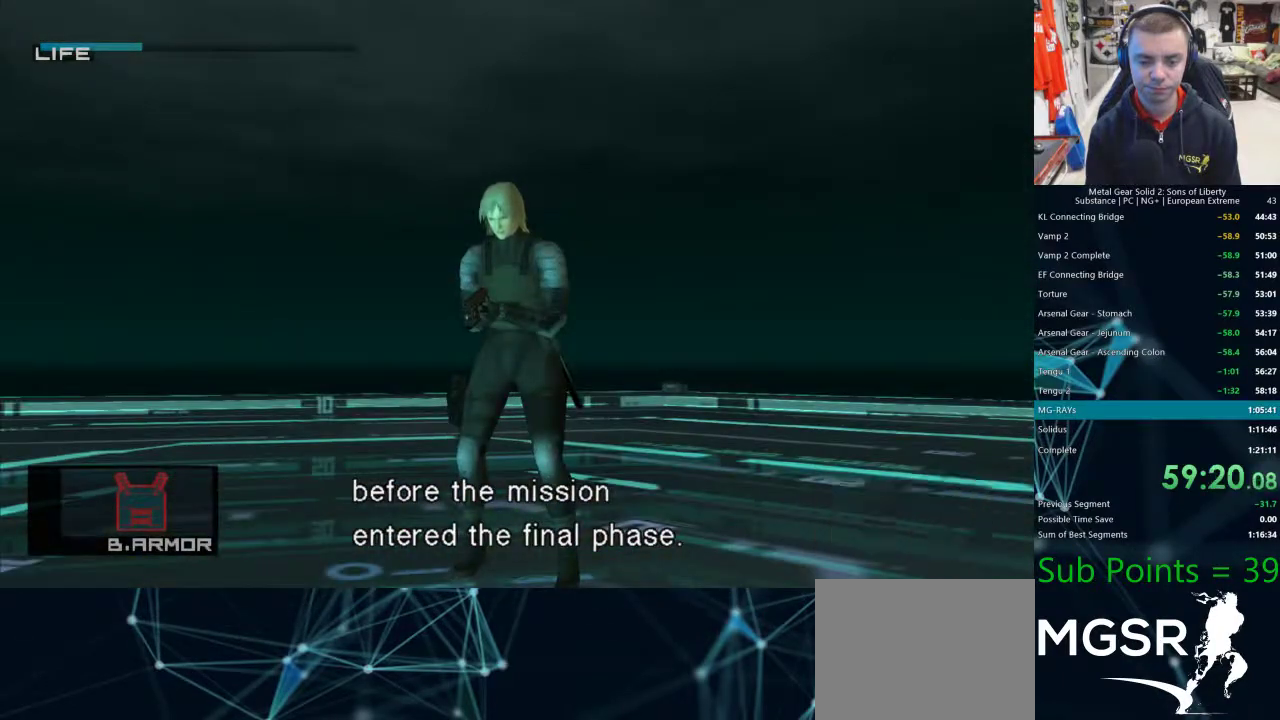
{"dt_ms": 500, "buttons": [], "left_stick": "up-left", "right_stick": "center", "events": [[50, "R2", "down"], [133, "R2", "up"], [433, "left_stick", "up-left"]]}
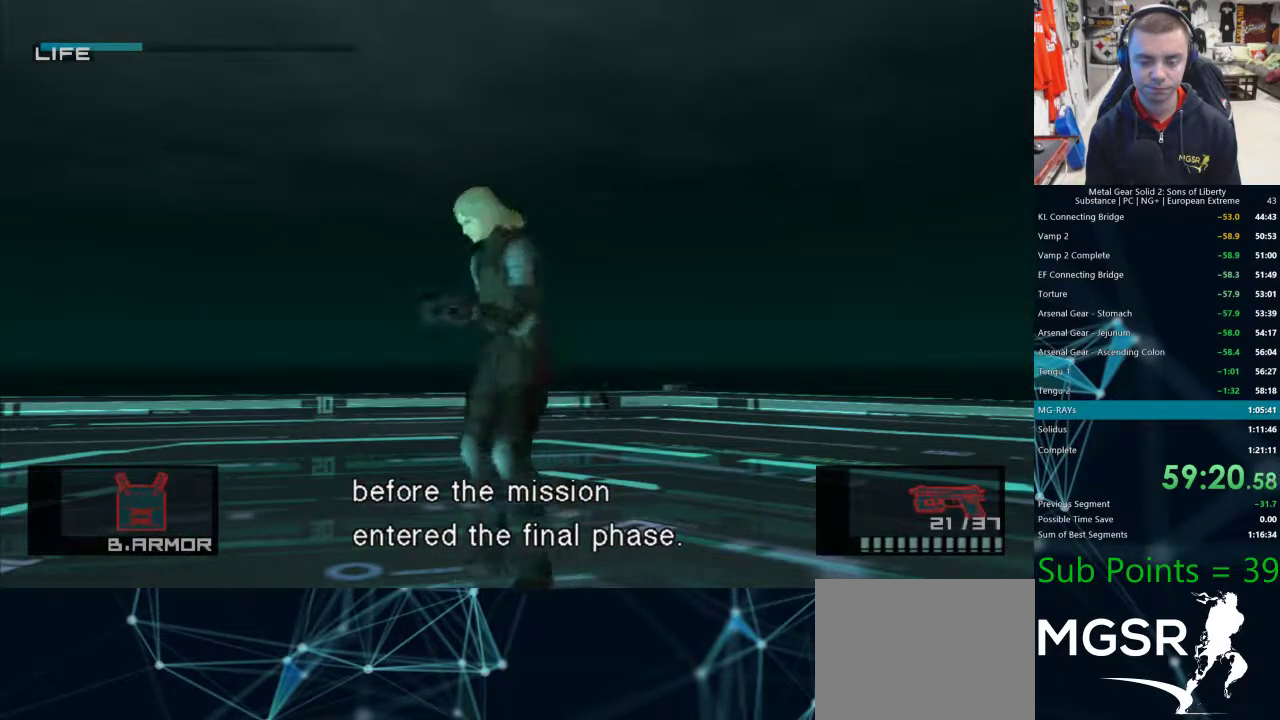
{"dt_ms": 500, "buttons": [], "left_stick": "center", "right_stick": "center", "events": [[200, "left_stick", "center"], [217, "CIRCLE", "down"], [267, "CIRCLE", "up"], [333, "CIRCLE", "down"], [400, "CIRCLE", "up"]]}
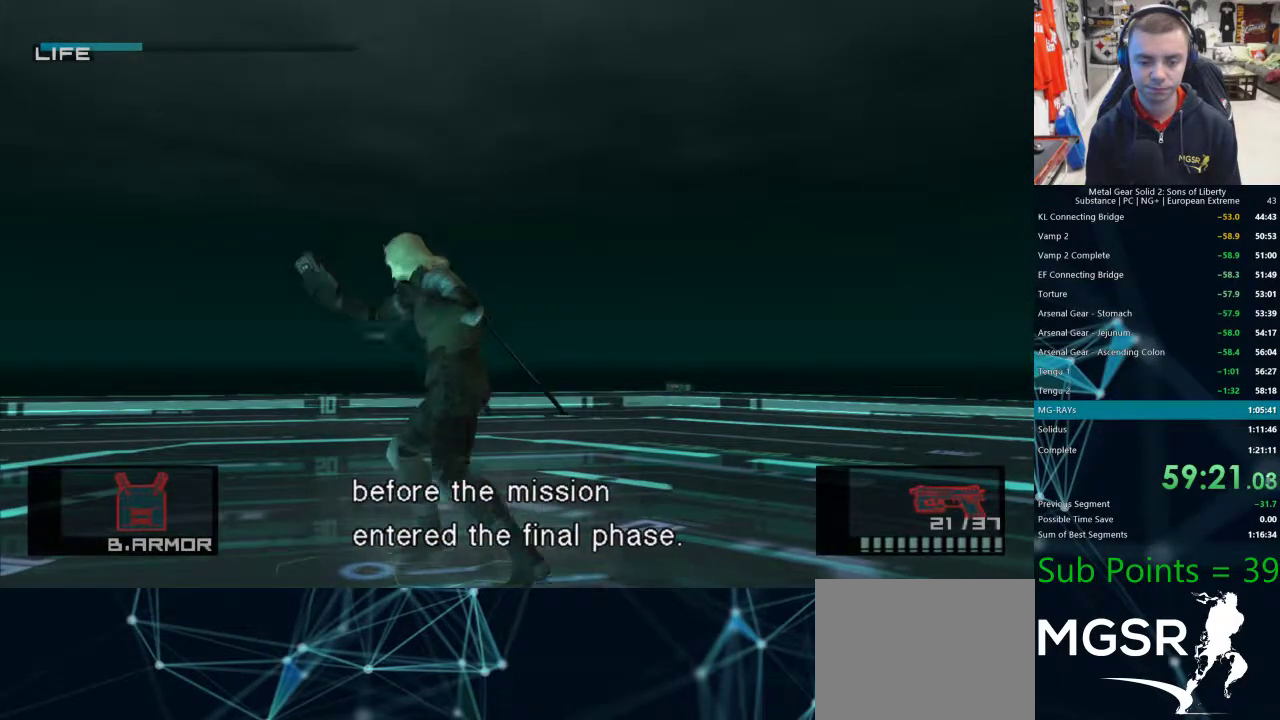
{"dt_ms": 500, "buttons": [], "left_stick": "center", "right_stick": "center", "events": [[233, "right_stick", "left"], [300, "DPAD_LEFT", "down"], [367, "DPAD_LEFT", "up"], [500, "right_stick", "center"]]}
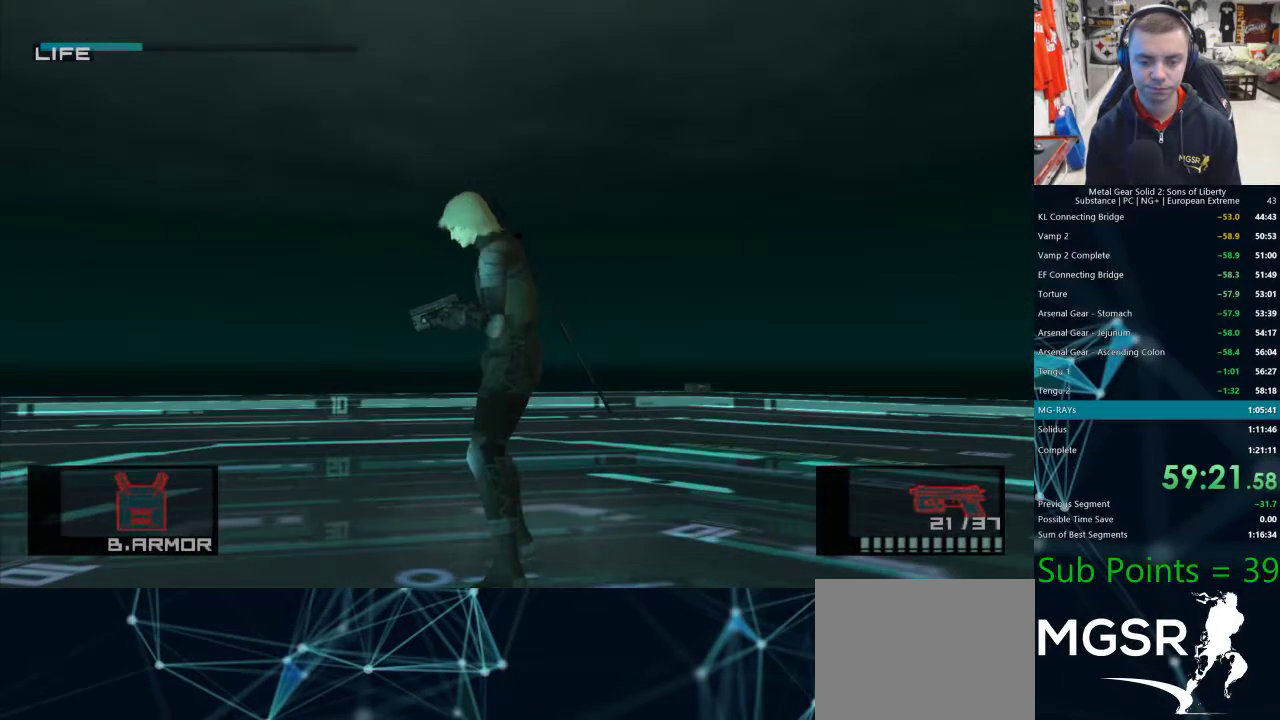
{"dt_ms": 500, "buttons": [], "left_stick": "center", "right_stick": "center", "events": [[283, "DPAD_DOWN", "down"], [317, "DPAD_DOWN", "up"]]}
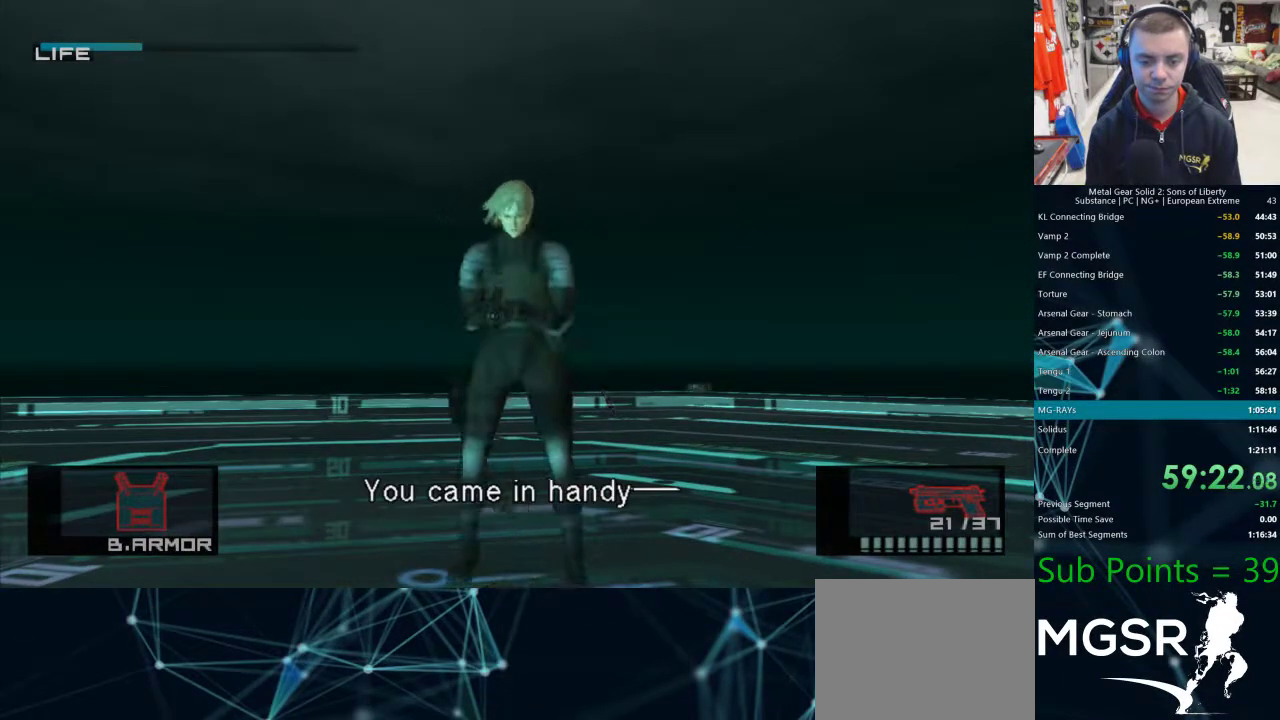
{"dt_ms": 500, "buttons": ["DPAD_RIGHT"], "left_stick": "center", "right_stick": "center", "events": [[383, "DPAD_RIGHT", "down"]]}
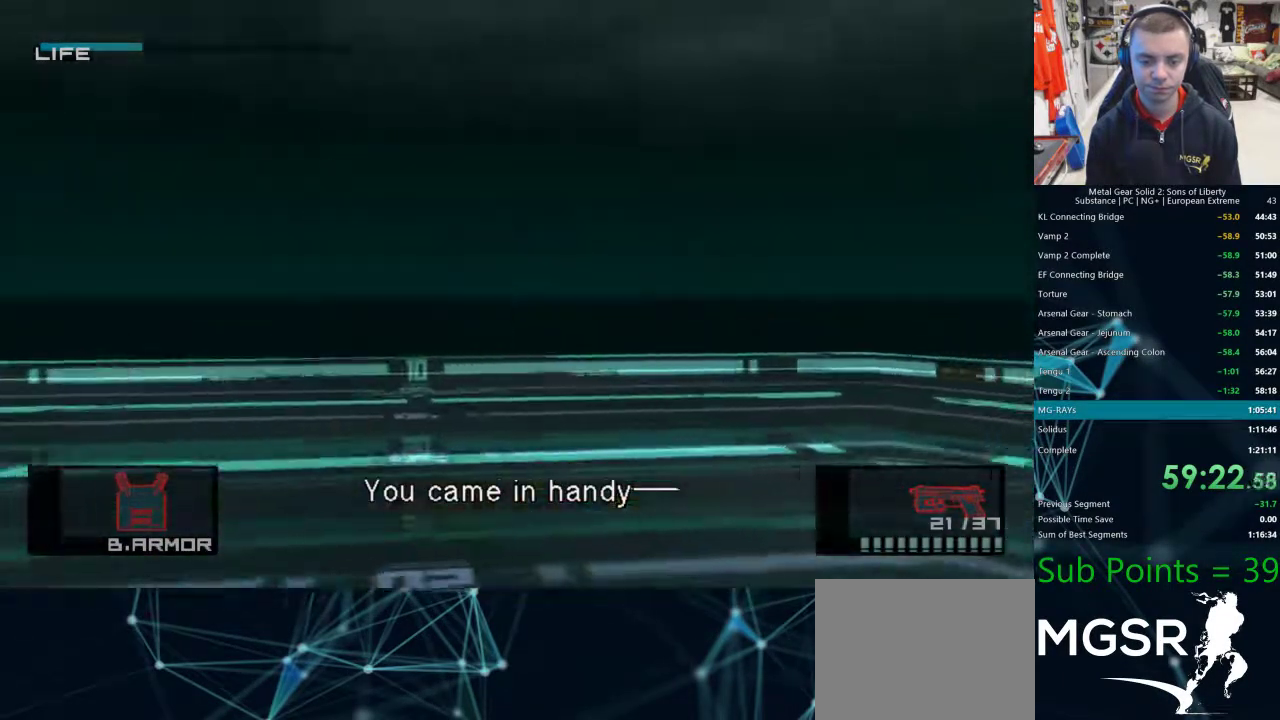
{"dt_ms": 500, "buttons": [], "left_stick": "center", "right_stick": "center", "events": [[150, "DPAD_RIGHT", "up"]]}
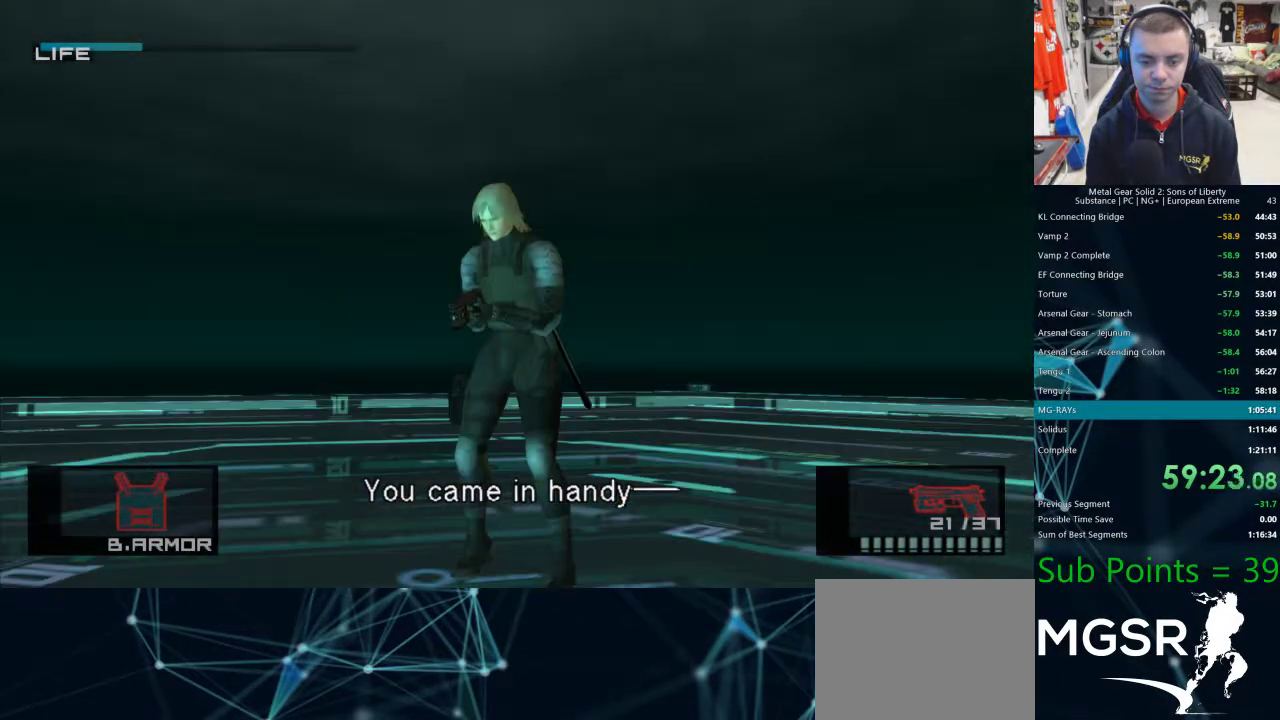
{"dt_ms": 500, "buttons": [], "left_stick": "center", "right_stick": "center", "events": [[200, "DPAD_LEFT", "down"], [233, "DPAD_LEFT", "up"]]}
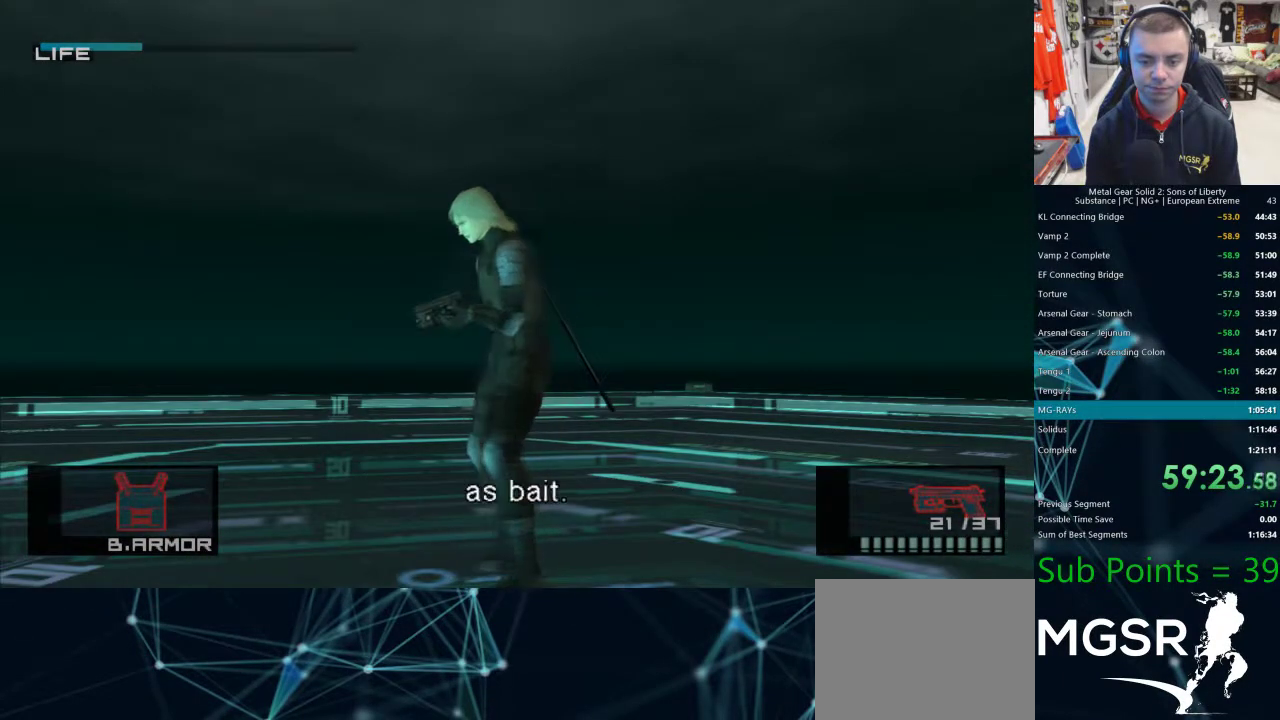
{"dt_ms": 500, "buttons": ["CIRCLE"], "left_stick": "center", "right_stick": "center", "events": [[200, "CIRCLE", "down"], [283, "CIRCLE", "up"], [333, "CIRCLE", "down"], [400, "CIRCLE", "up"], [467, "CIRCLE", "down"]]}
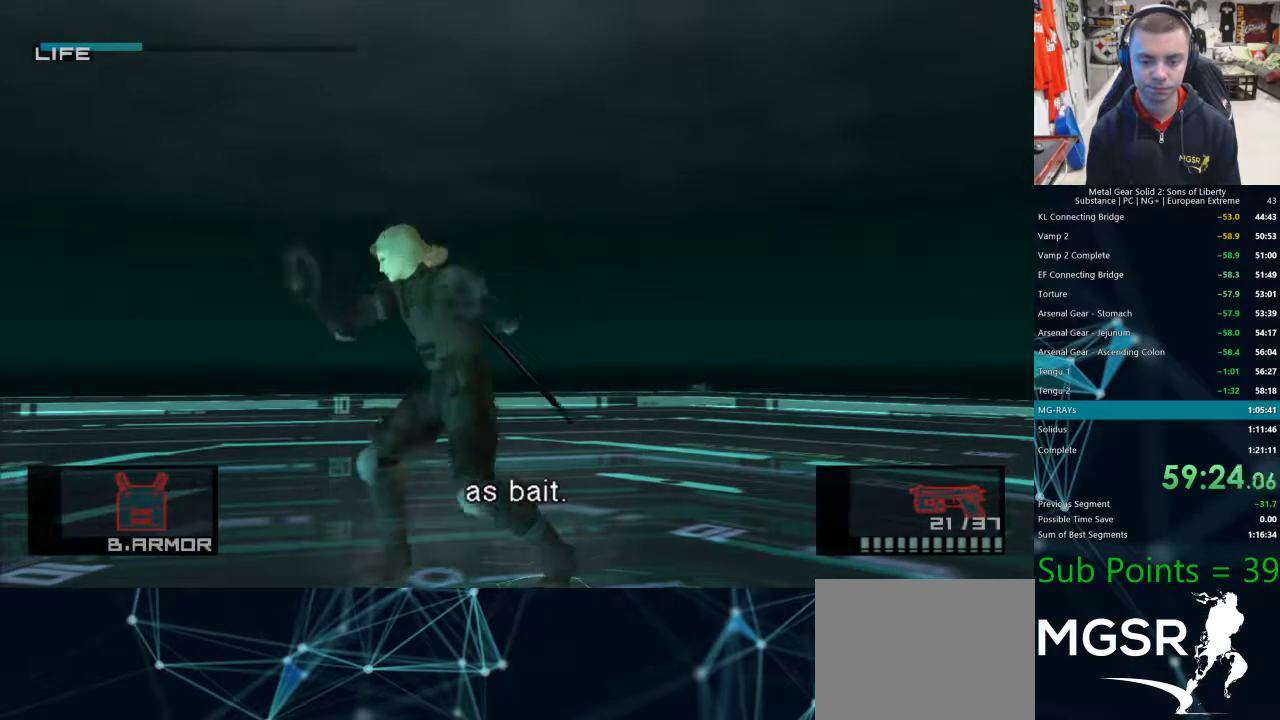
{"dt_ms": 500, "buttons": [], "left_stick": "center", "right_stick": "center", "events": [[33, "CIRCLE", "up"], [83, "CIRCLE", "down"], [133, "CIRCLE", "up"], [200, "CIRCLE", "down"], [283, "CIRCLE", "up"]]}
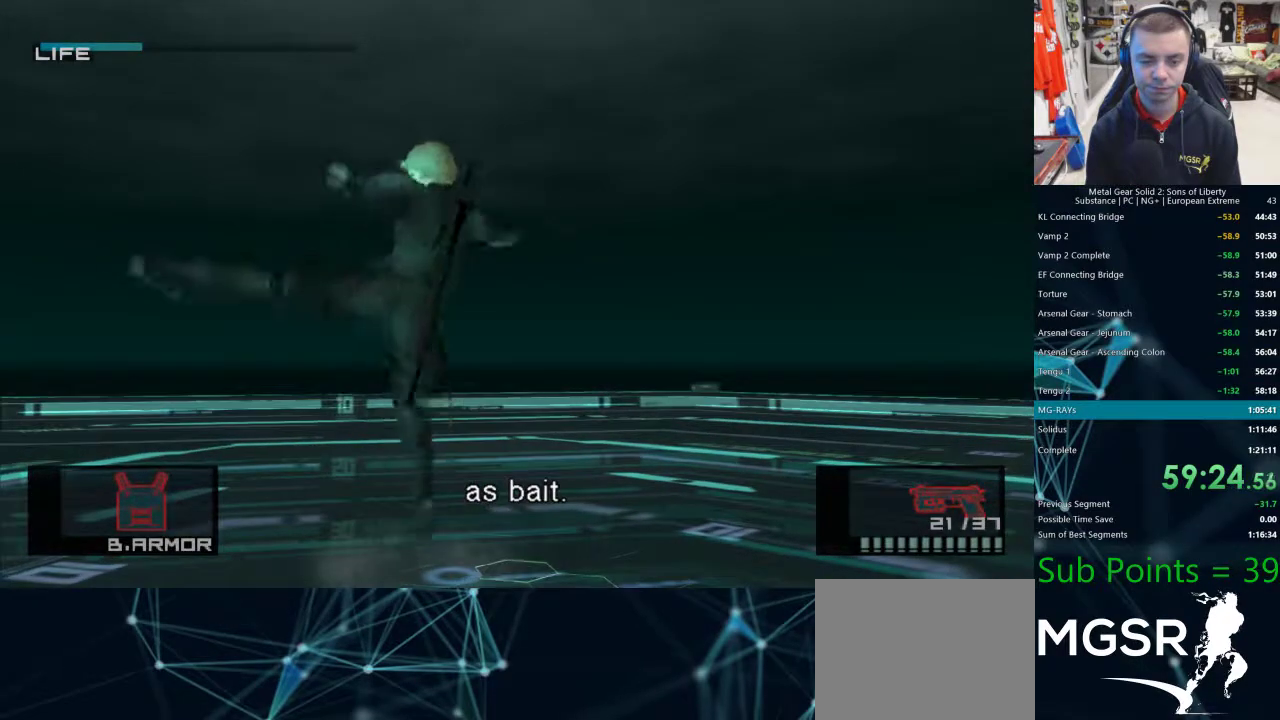
{"dt_ms": 500, "buttons": ["R2"], "left_stick": "center", "right_stick": "center", "events": [[17, "R2", "down"]]}
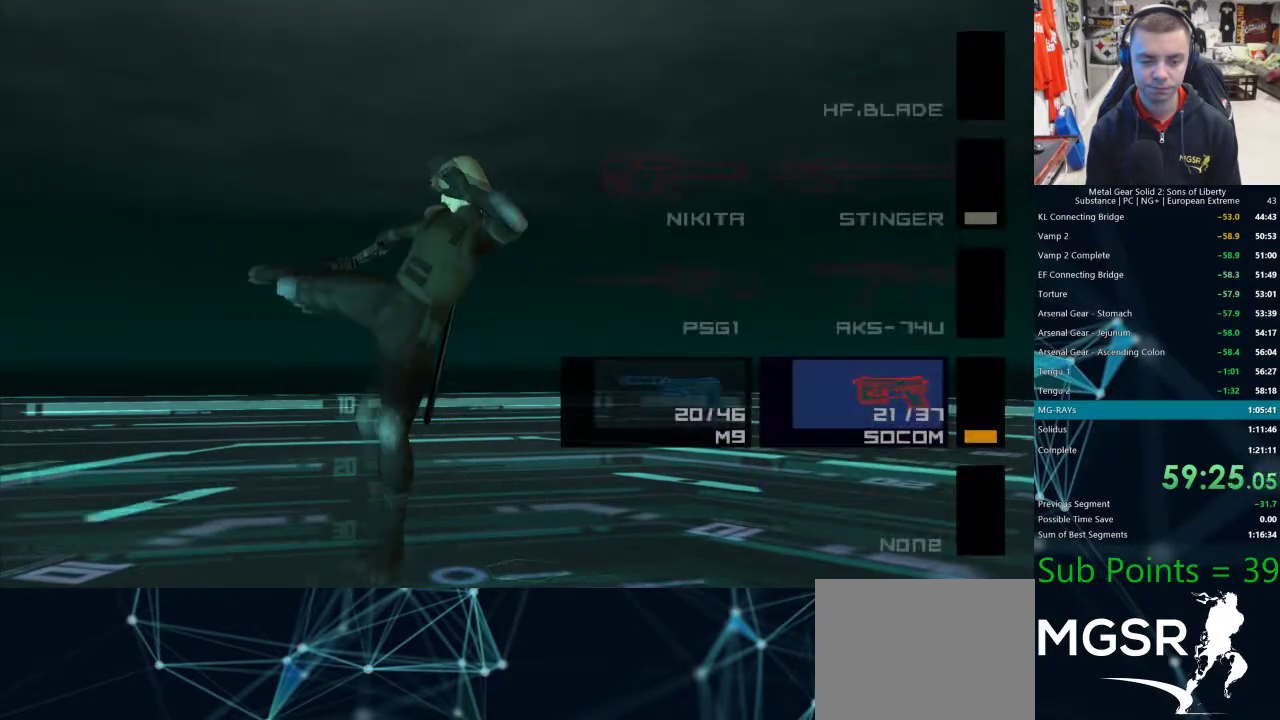
{"dt_ms": 500, "buttons": ["R2"], "left_stick": "center", "right_stick": "center", "events": [[67, "R2", "up"], [150, "R2", "down"]]}